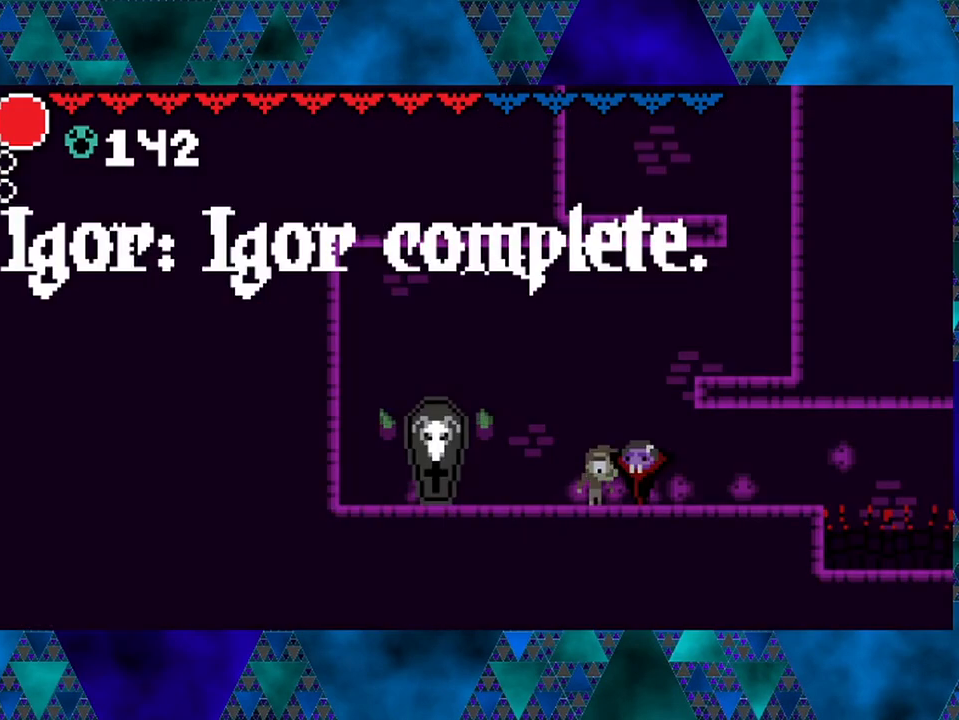
Gameplay with a controller (Nintendo layout); each line is a JSON object with the inputs held at the frame after it. "events" lists button and stick changes between this image and that frame as [ms after this image, input, new state], when the widget could be followed in between. Not read: L3 R3.
{"buttons": ["B", "DPAD_RIGHT"], "left_stick": "center", "right_stick": "center", "events": [[367, "B", "down"], [367, "DPAD_RIGHT", "down"]]}
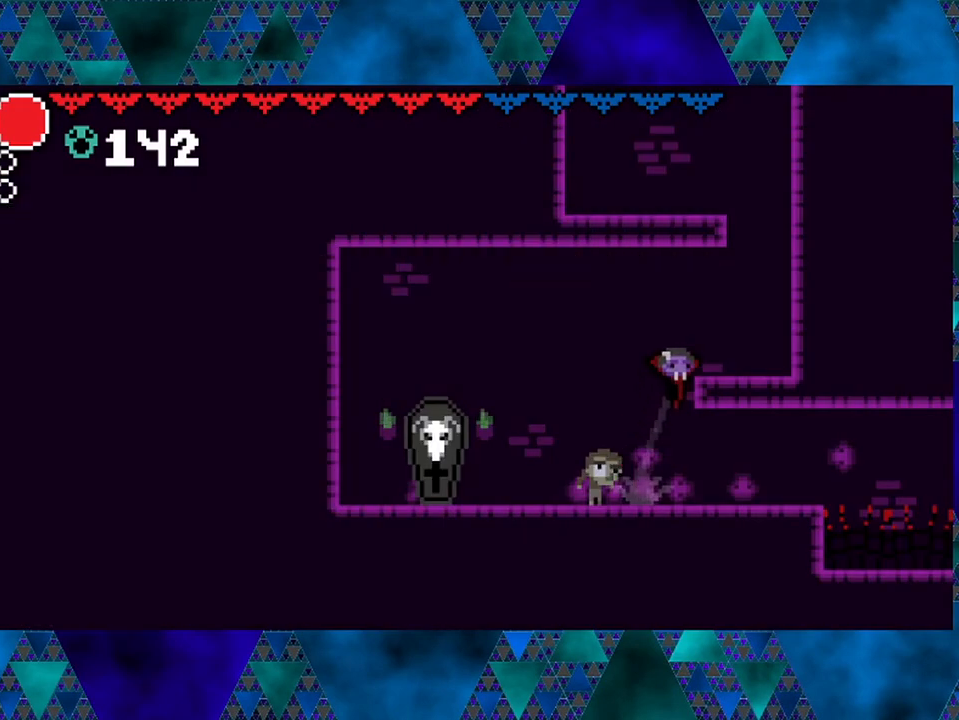
{"buttons": [], "left_stick": "center", "right_stick": "center", "events": [[217, "B", "up"], [500, "DPAD_RIGHT", "up"]]}
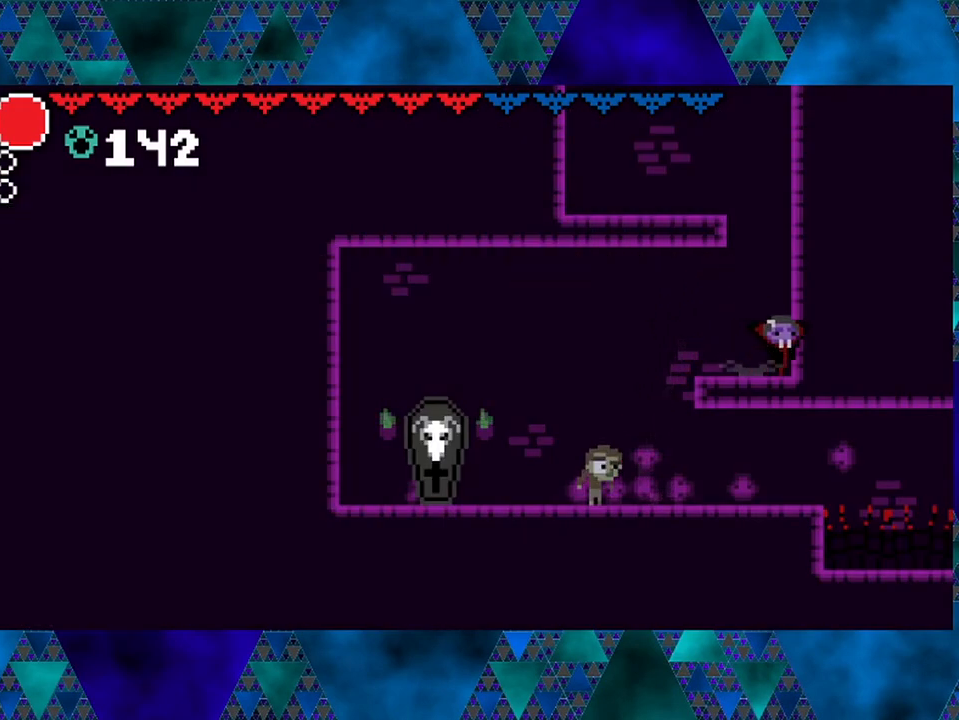
{"buttons": ["DPAD_LEFT"], "left_stick": "center", "right_stick": "center", "events": [[50, "B", "down"], [117, "DPAD_LEFT", "down"], [483, "B", "up"]]}
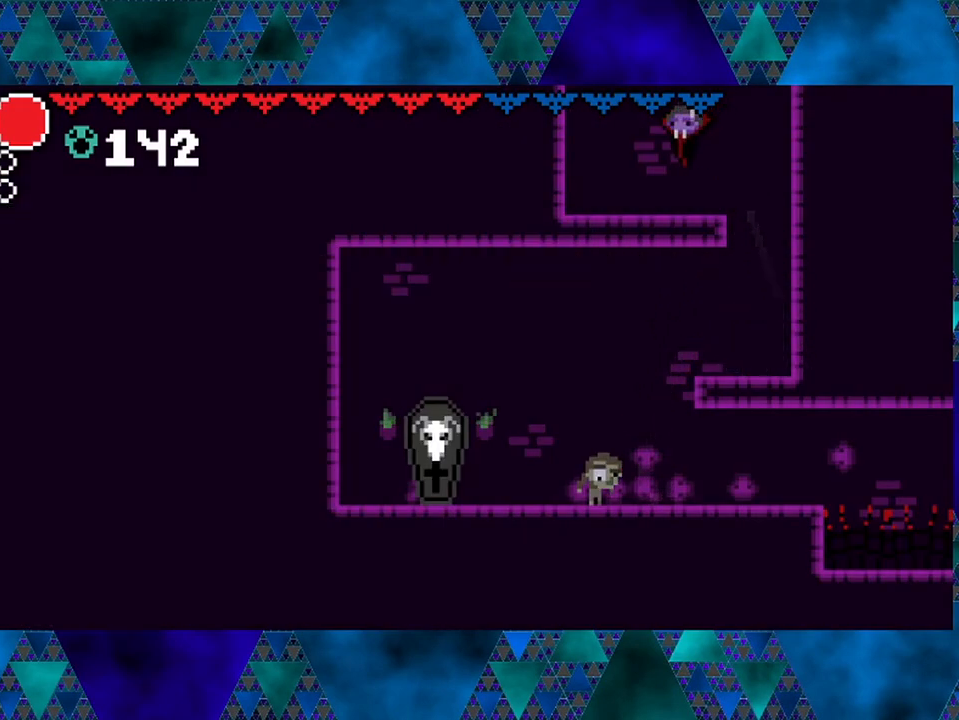
{"buttons": ["DPAD_LEFT"], "left_stick": "center", "right_stick": "center", "events": []}
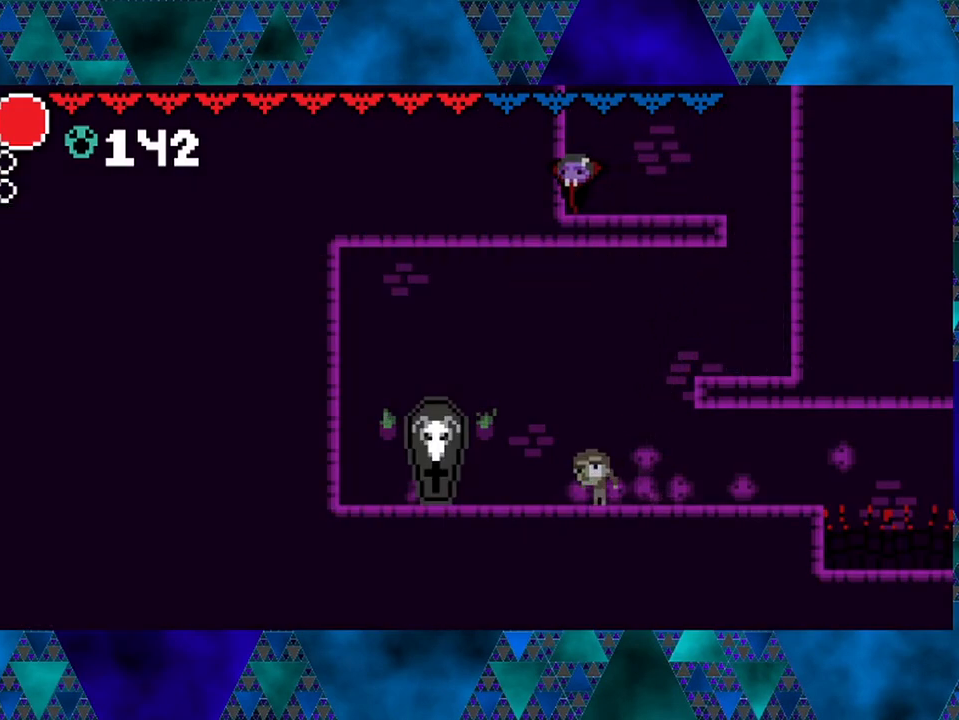
{"buttons": [], "left_stick": "center", "right_stick": "center", "events": [[67, "DPAD_LEFT", "up"]]}
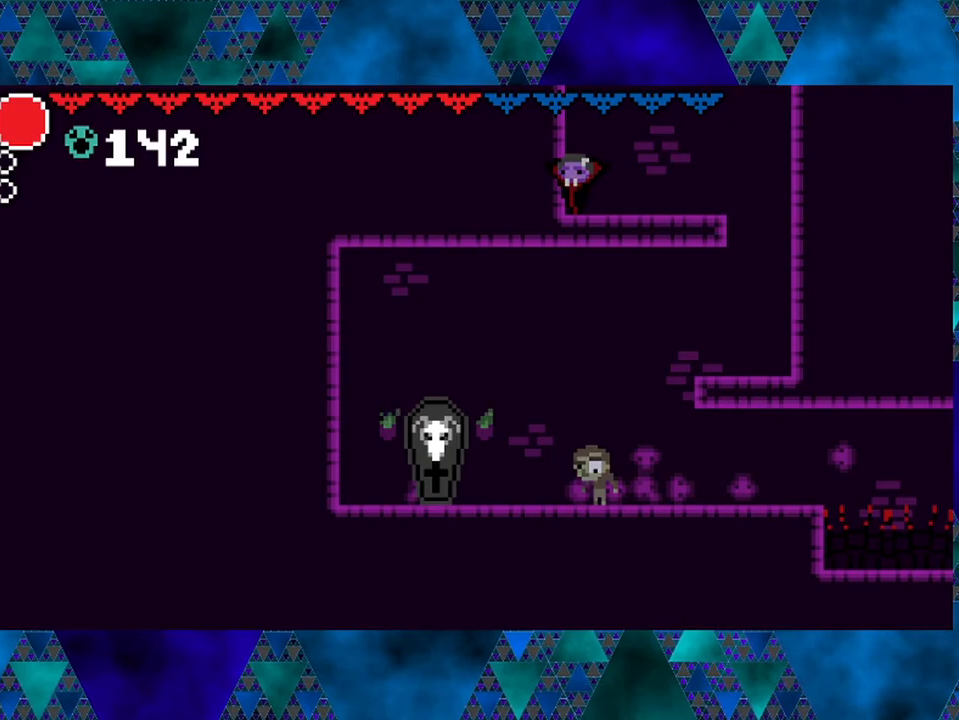
{"buttons": [], "left_stick": "center", "right_stick": "center", "events": []}
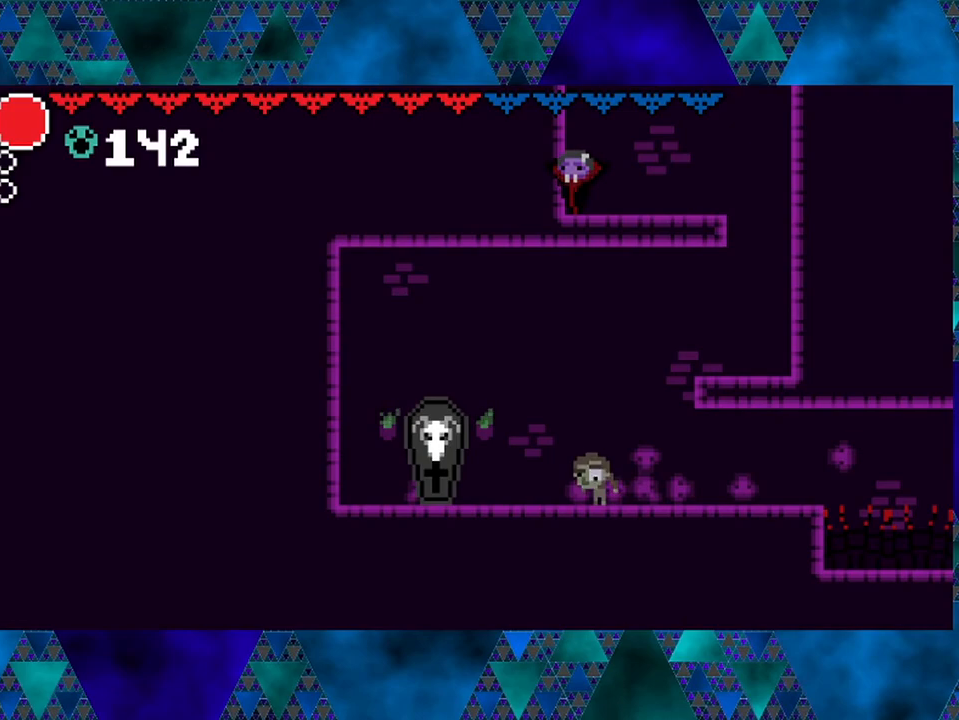
{"buttons": [], "left_stick": "center", "right_stick": "center", "events": []}
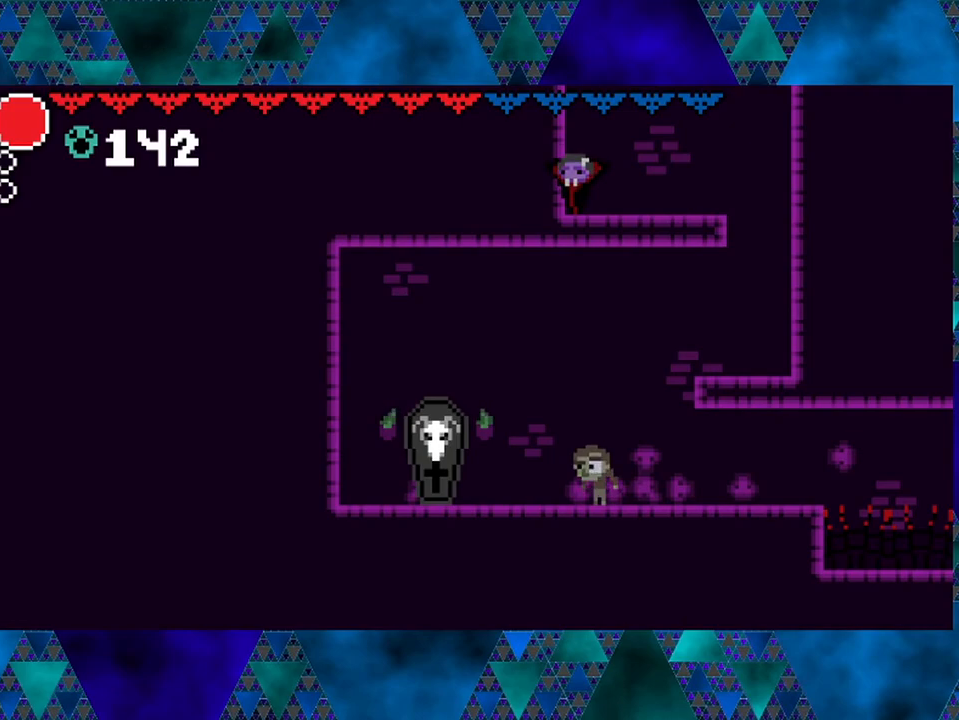
{"buttons": [], "left_stick": "center", "right_stick": "center", "events": []}
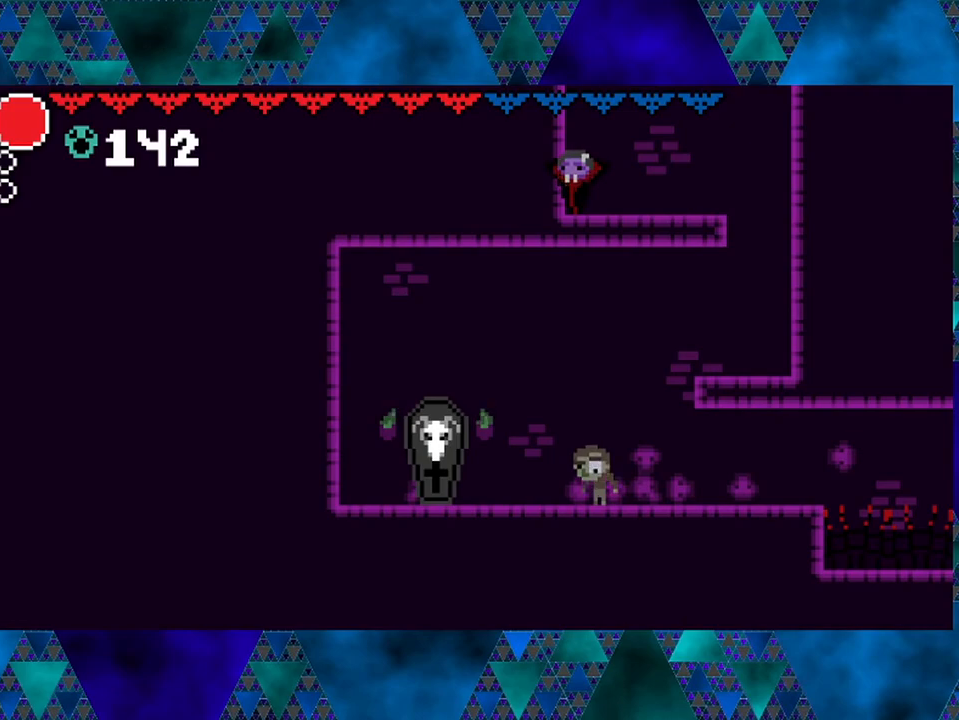
{"buttons": ["B"], "left_stick": "center", "right_stick": "center", "events": [[150, "B", "down"]]}
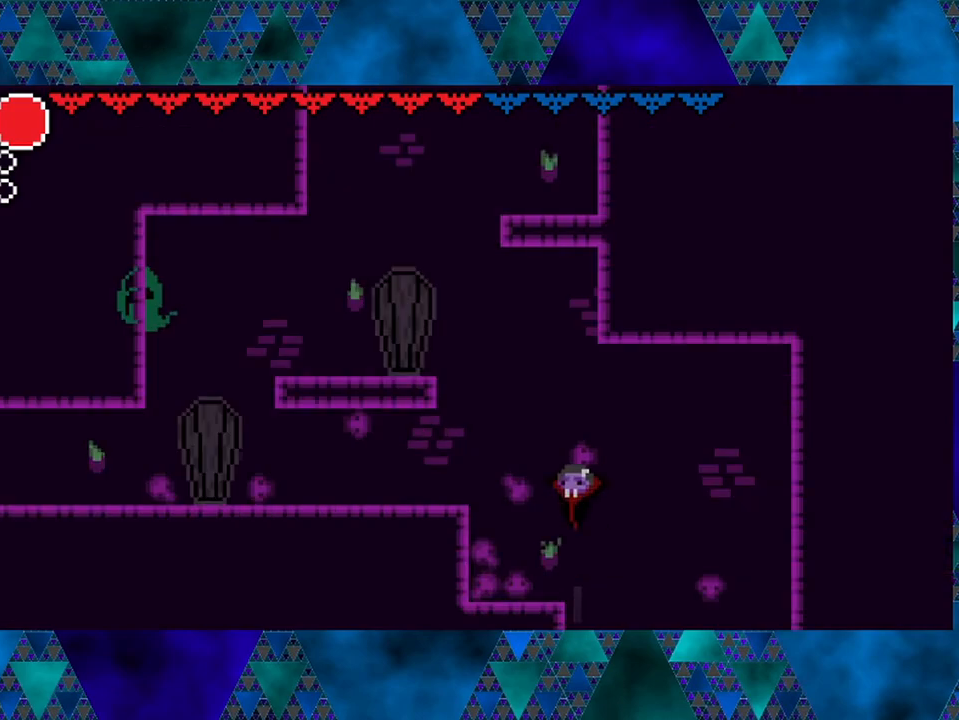
{"buttons": ["B", "DPAD_LEFT"], "left_stick": "center", "right_stick": "center", "events": [[50, "B", "up"], [167, "B", "down"], [233, "DPAD_LEFT", "down"]]}
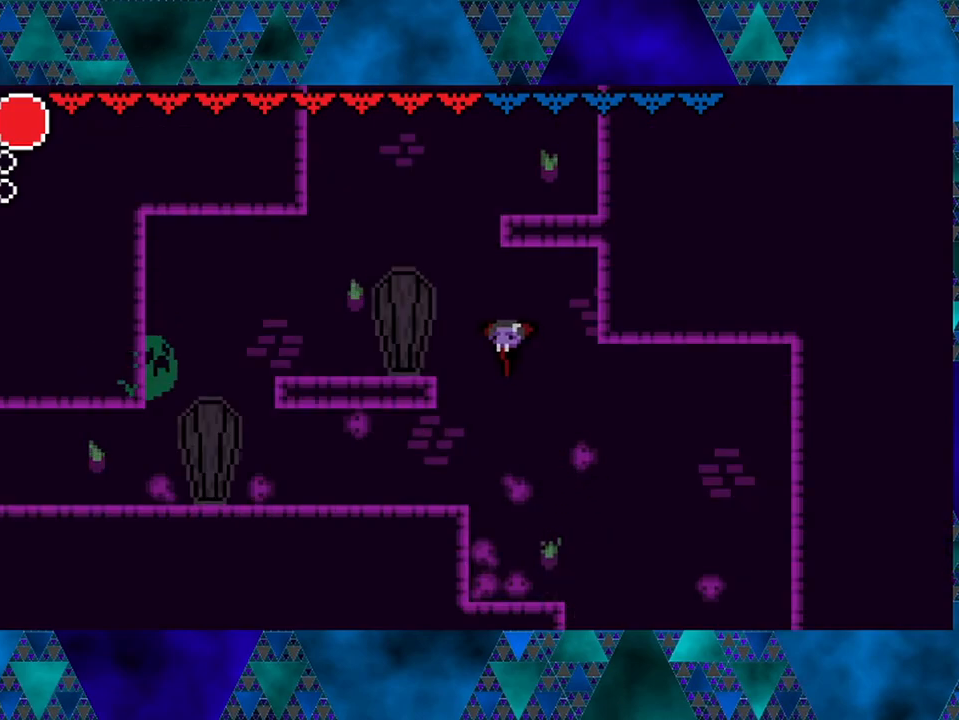
{"buttons": [], "left_stick": "center", "right_stick": "center", "events": [[133, "B", "up"], [217, "DPAD_LEFT", "up"]]}
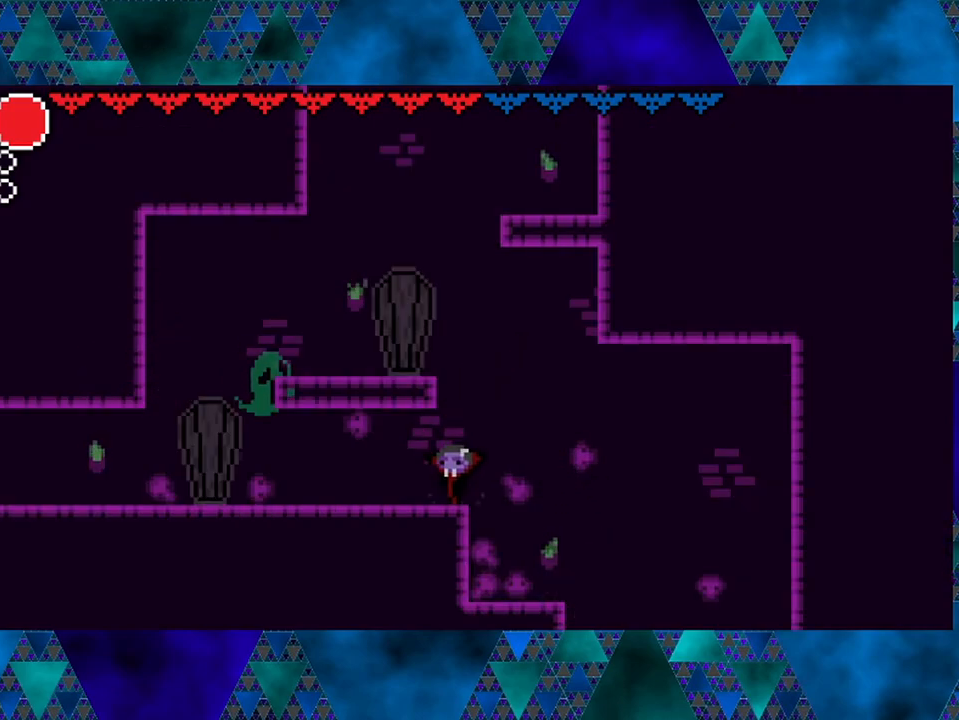
{"buttons": ["B"], "left_stick": "center", "right_stick": "center", "events": [[483, "B", "down"]]}
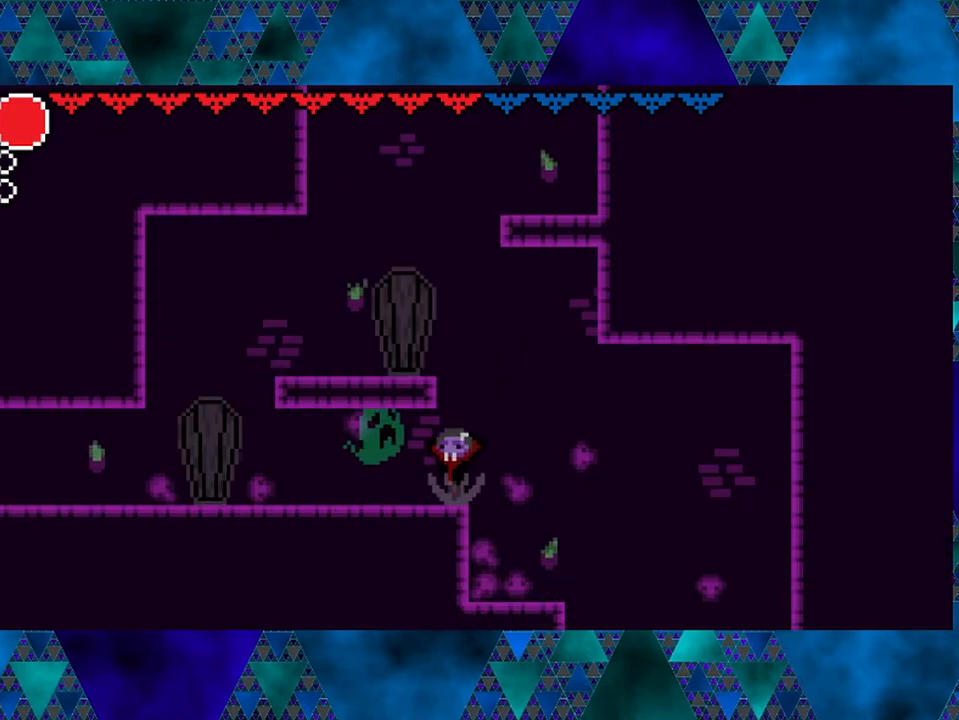
{"buttons": ["B"], "left_stick": "center", "right_stick": "center", "events": [[17, "Y", "down"], [283, "Y", "up"], [367, "B", "up"], [400, "B", "down"]]}
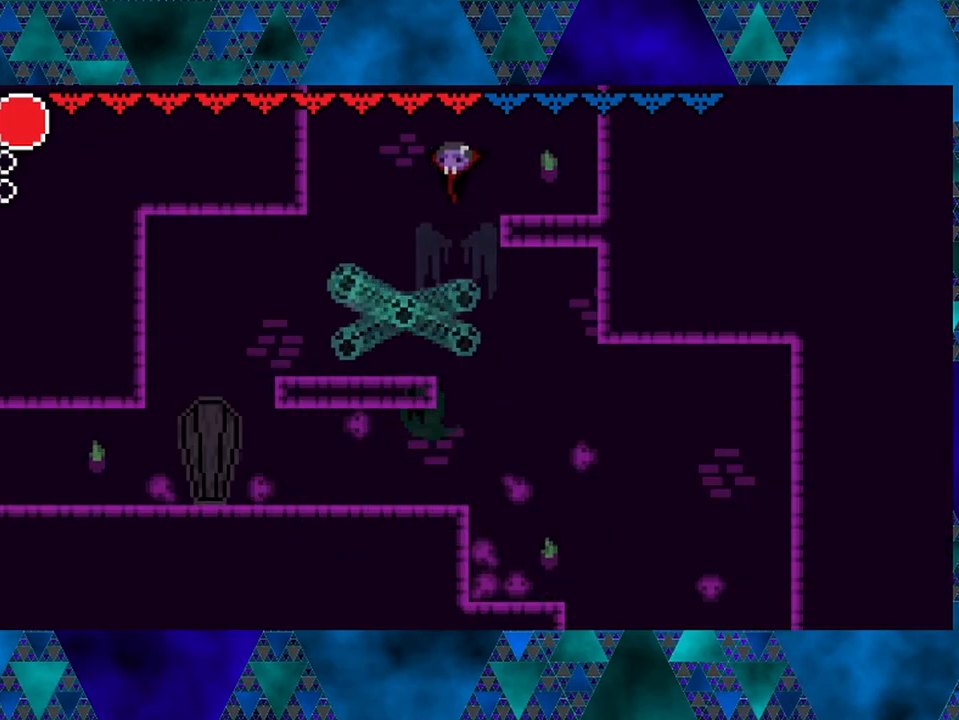
{"buttons": ["DPAD_RIGHT"], "left_stick": "center", "right_stick": "center", "events": [[33, "DPAD_RIGHT", "down"], [267, "B", "up"]]}
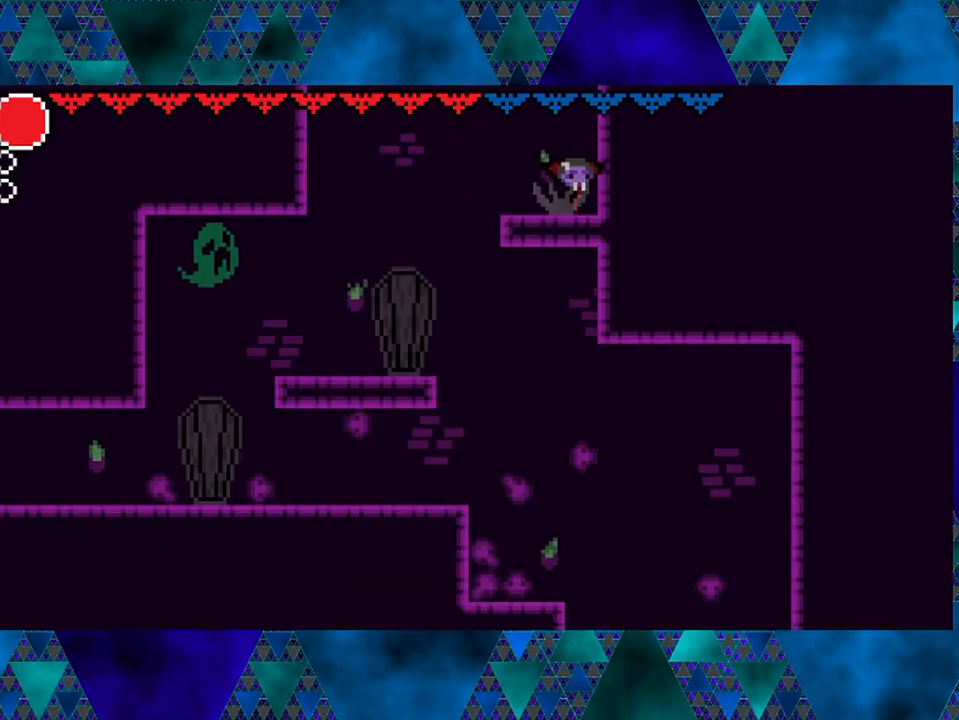
{"buttons": ["B", "DPAD_RIGHT"], "left_stick": "center", "right_stick": "center", "events": [[250, "B", "down"]]}
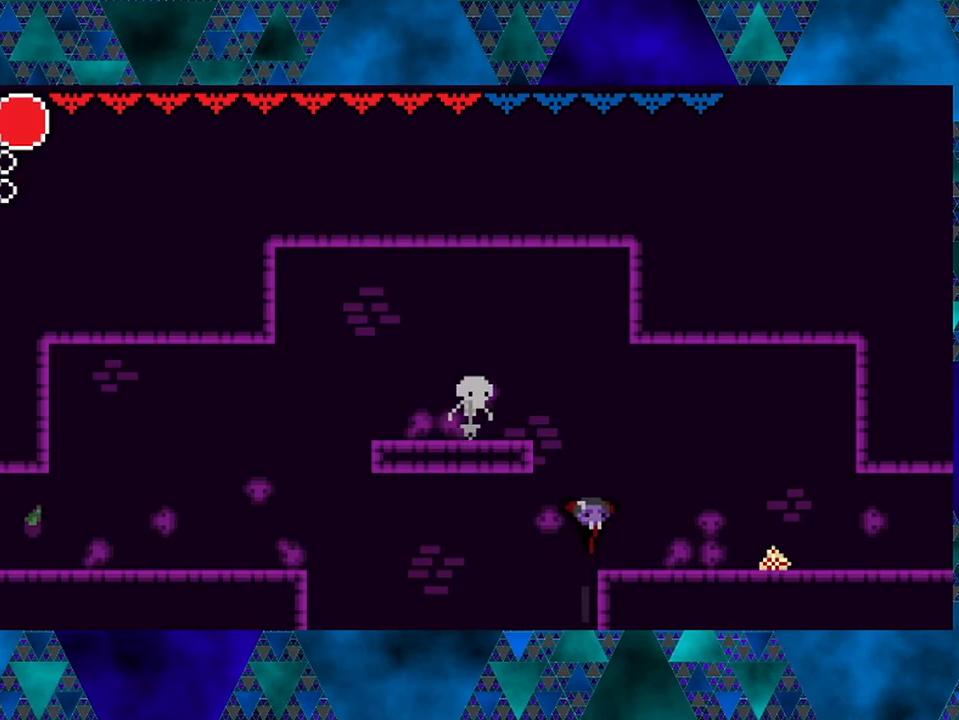
{"buttons": ["B", "DPAD_LEFT"], "left_stick": "center", "right_stick": "center", "events": [[117, "B", "up"], [283, "DPAD_RIGHT", "up"], [400, "DPAD_LEFT", "down"], [433, "B", "down"]]}
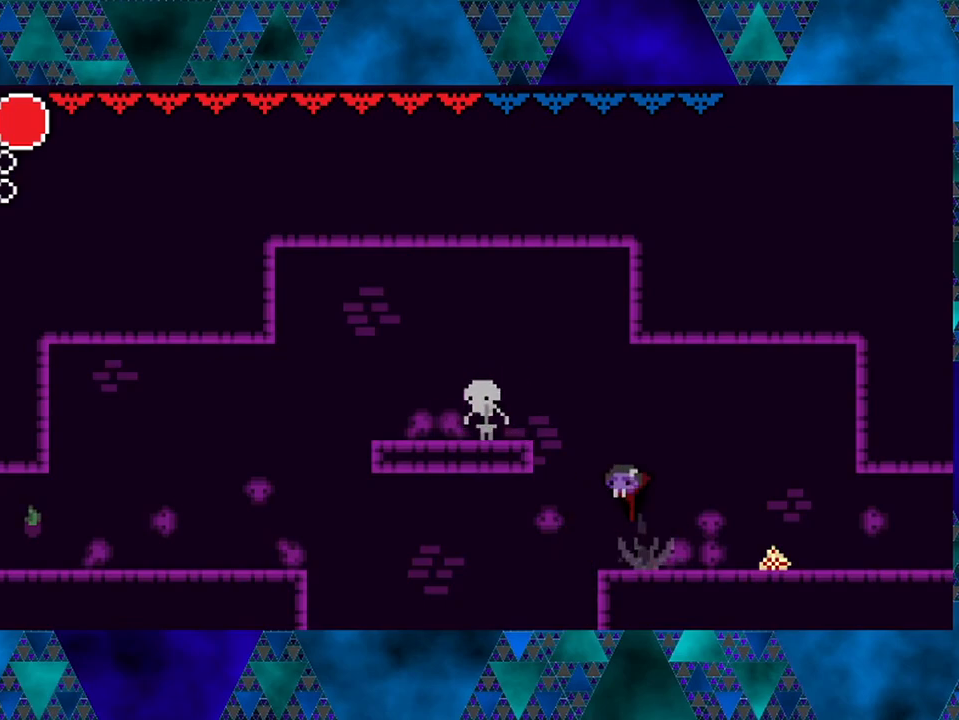
{"buttons": [], "left_stick": "center", "right_stick": "center", "events": [[50, "Y", "down"], [367, "Y", "up"], [383, "B", "up"], [483, "DPAD_LEFT", "up"]]}
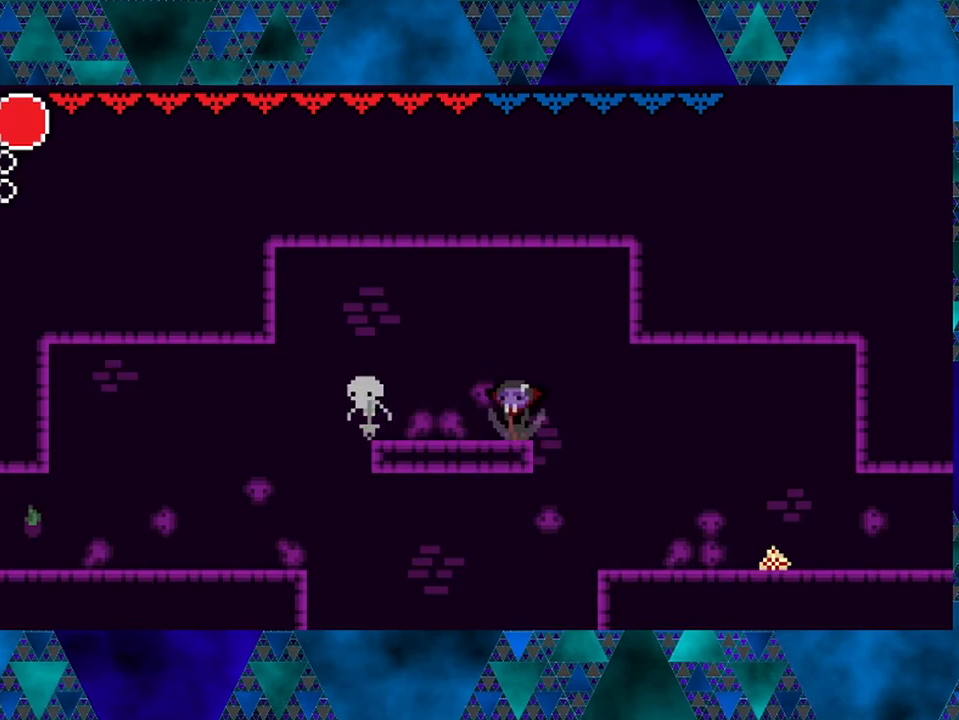
{"buttons": [], "left_stick": "center", "right_stick": "center", "events": [[100, "Y", "down"], [283, "Y", "up"]]}
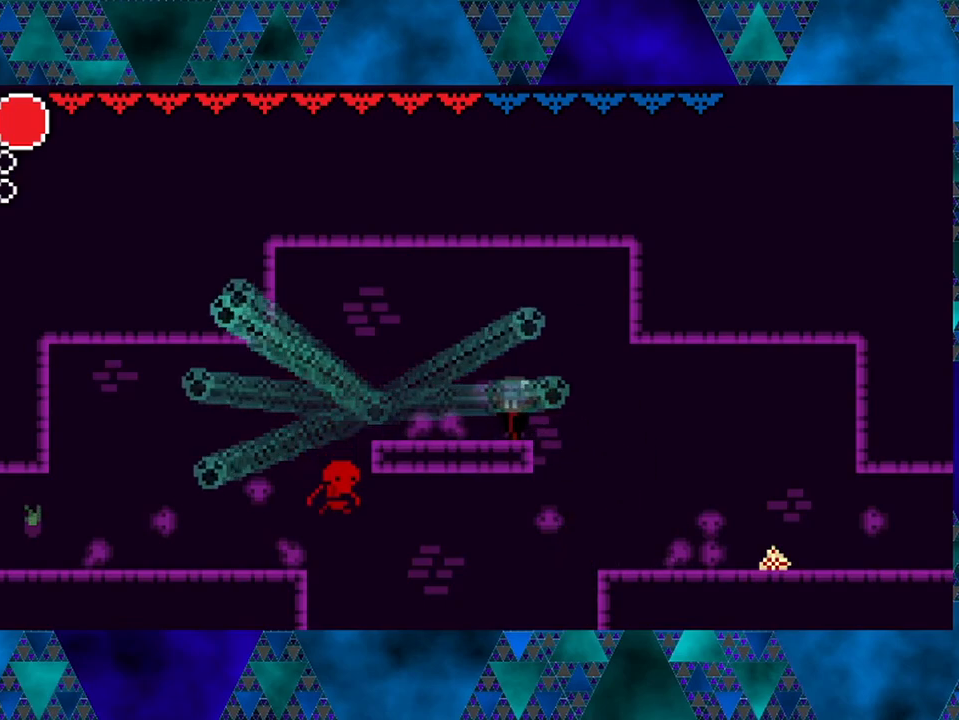
{"buttons": ["DPAD_RIGHT"], "left_stick": "center", "right_stick": "center", "events": [[67, "DPAD_RIGHT", "down"], [100, "B", "down"], [250, "B", "up"]]}
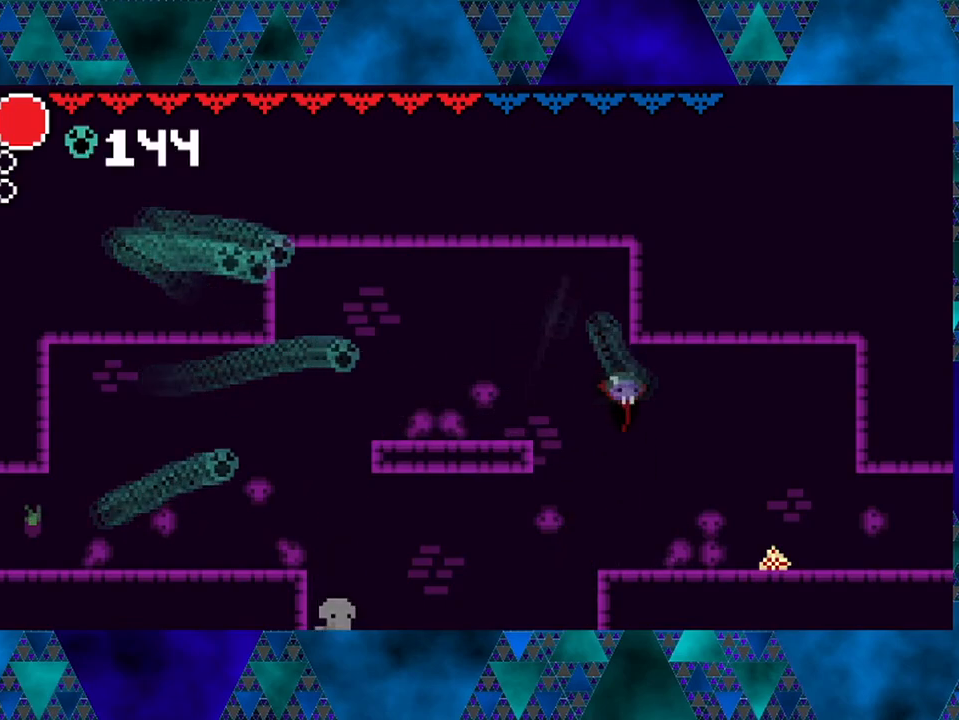
{"buttons": ["DPAD_RIGHT"], "left_stick": "center", "right_stick": "center", "events": []}
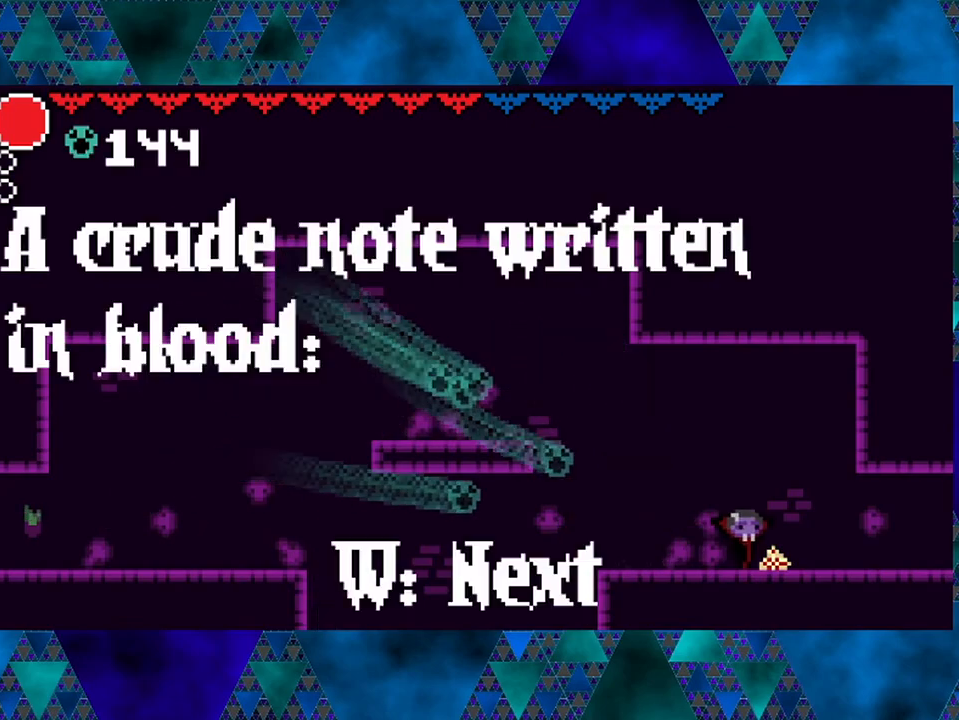
{"buttons": [], "left_stick": "center", "right_stick": "center", "events": [[350, "DPAD_RIGHT", "up"]]}
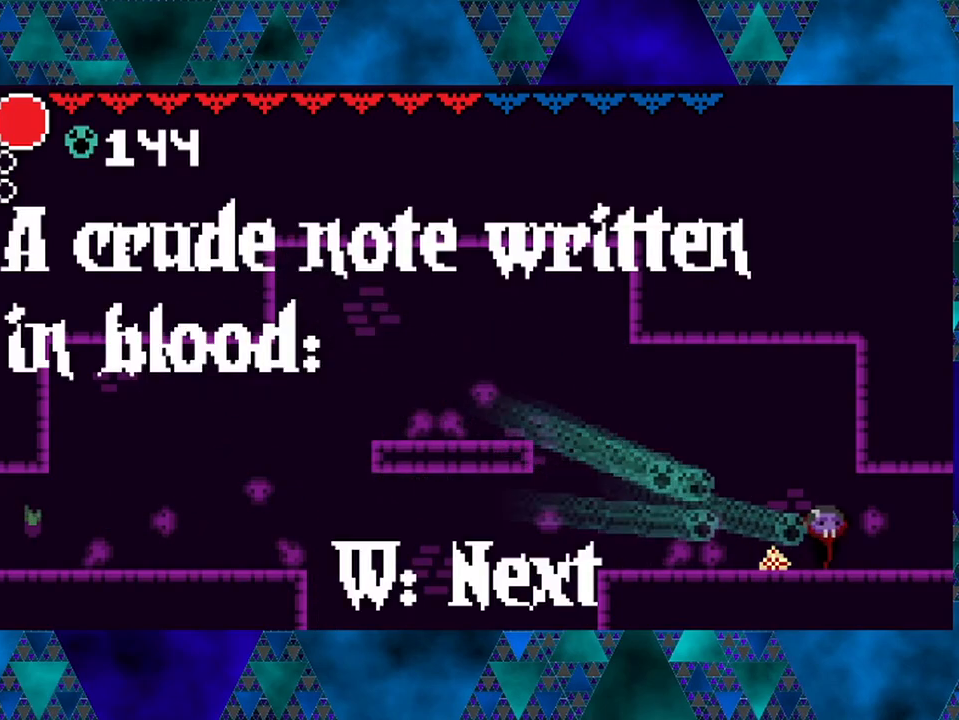
{"buttons": ["DPAD_LEFT"], "left_stick": "center", "right_stick": "center", "events": [[217, "DPAD_LEFT", "down"]]}
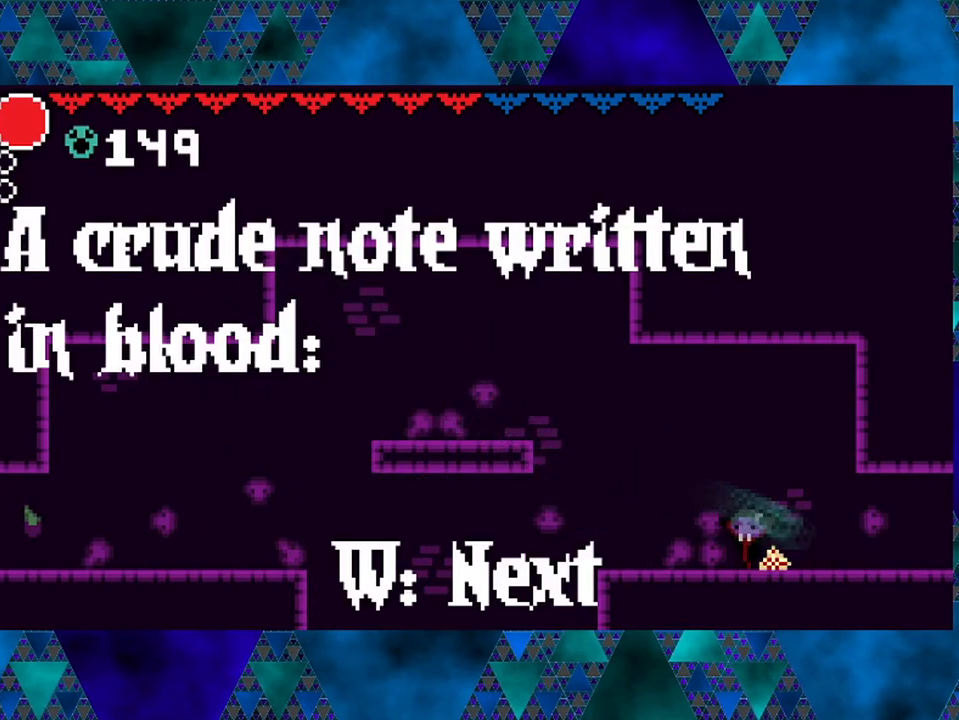
{"buttons": ["DPAD_LEFT"], "left_stick": "center", "right_stick": "center", "events": []}
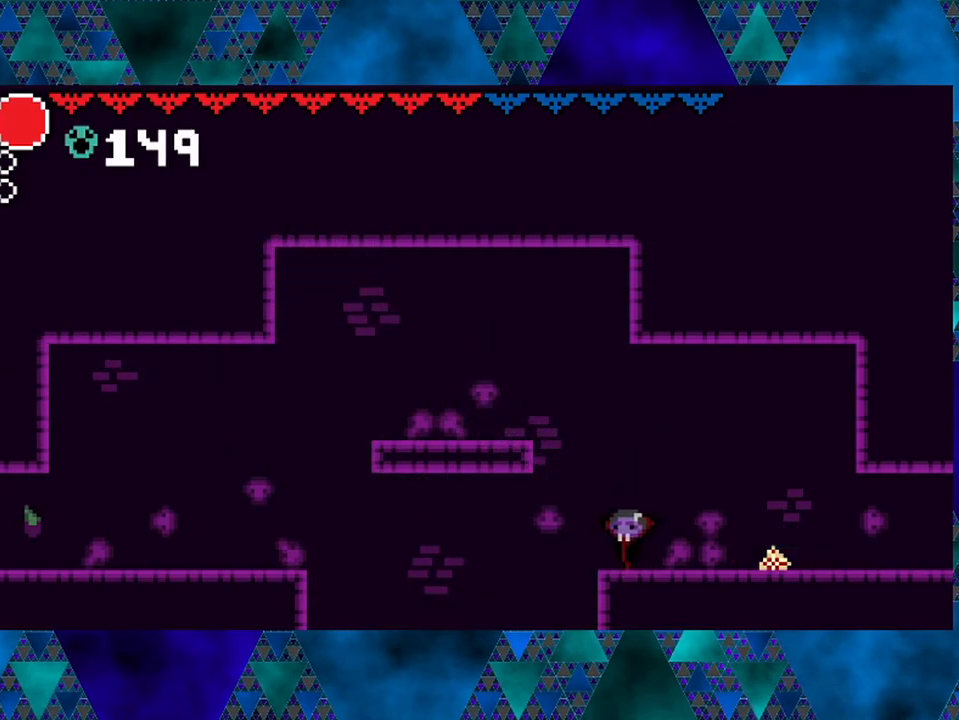
{"buttons": [], "left_stick": "center", "right_stick": "center", "events": [[150, "DPAD_LEFT", "up"]]}
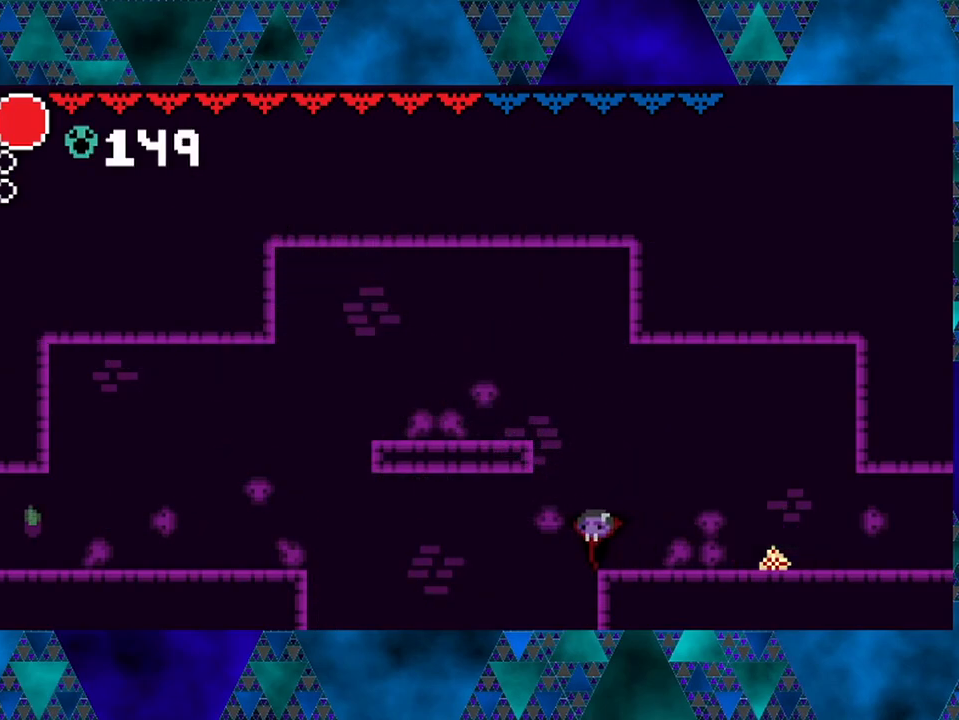
{"buttons": [], "left_stick": "center", "right_stick": "center", "events": [[100, "DPAD_LEFT", "down"], [250, "DPAD_LEFT", "up"]]}
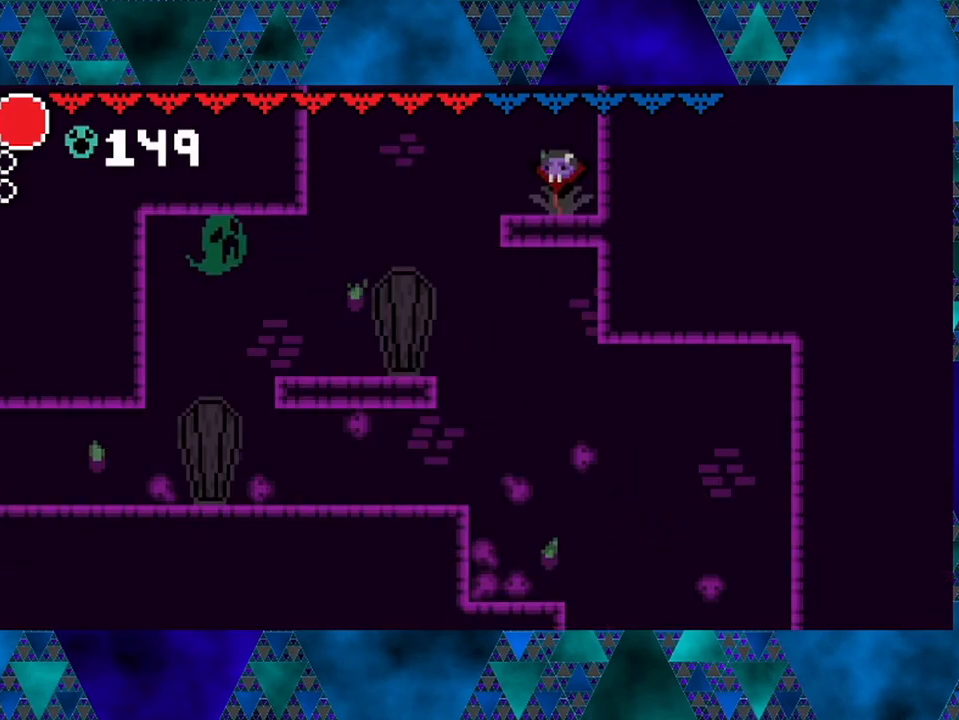
{"buttons": ["DPAD_LEFT"], "left_stick": "center", "right_stick": "center", "events": [[300, "DPAD_LEFT", "down"]]}
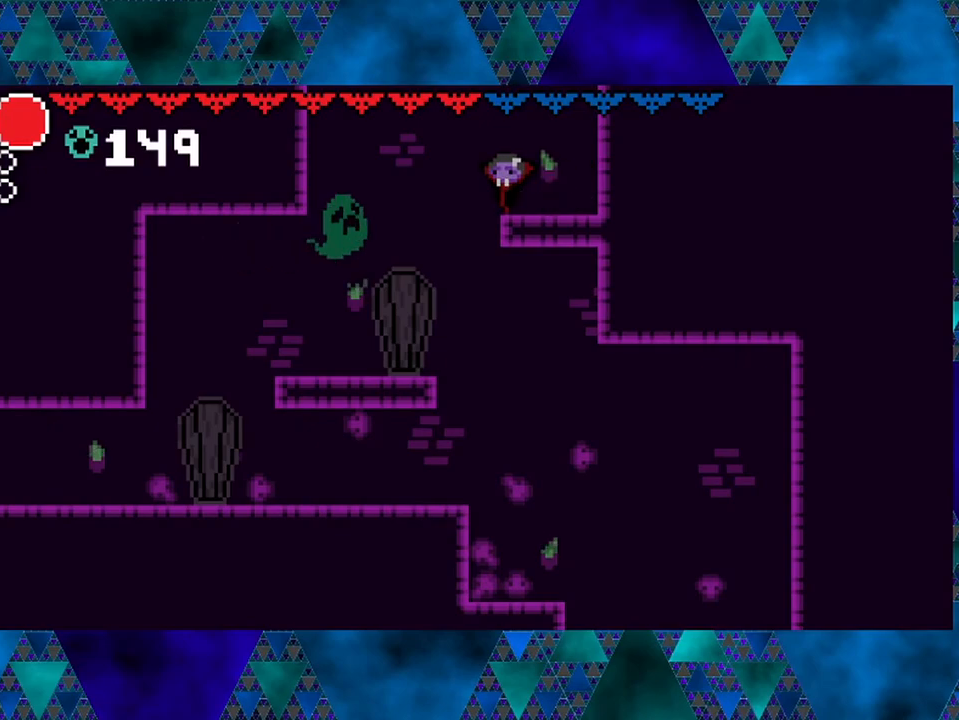
{"buttons": [], "left_stick": "center", "right_stick": "center", "events": [[200, "Y", "down"], [217, "DPAD_LEFT", "up"], [367, "Y", "up"]]}
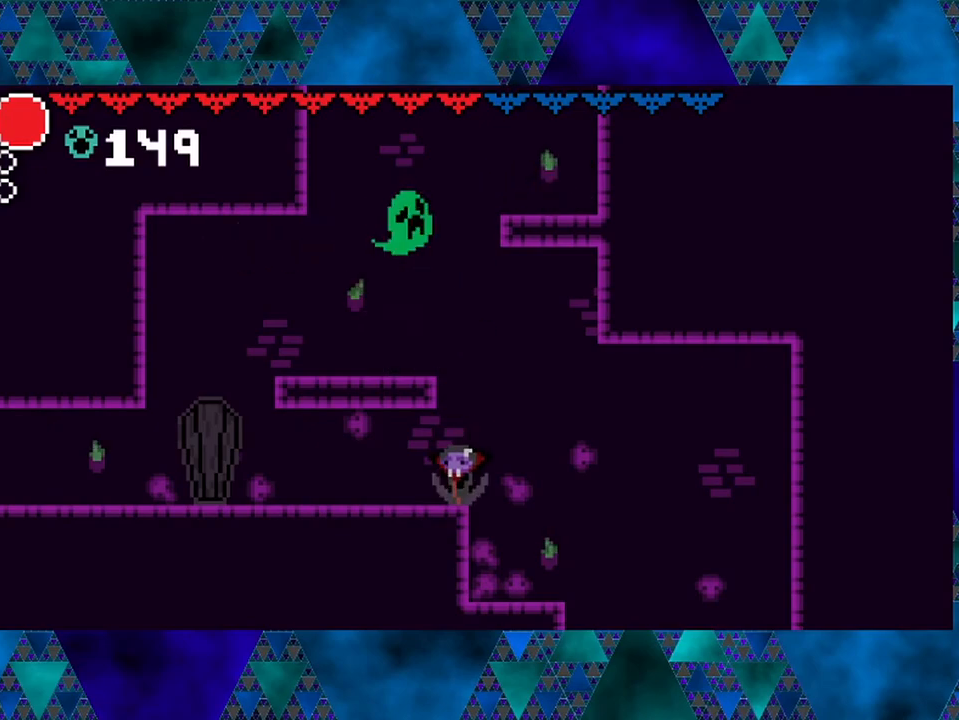
{"buttons": ["DPAD_LEFT"], "left_stick": "center", "right_stick": "center", "events": [[167, "DPAD_LEFT", "down"]]}
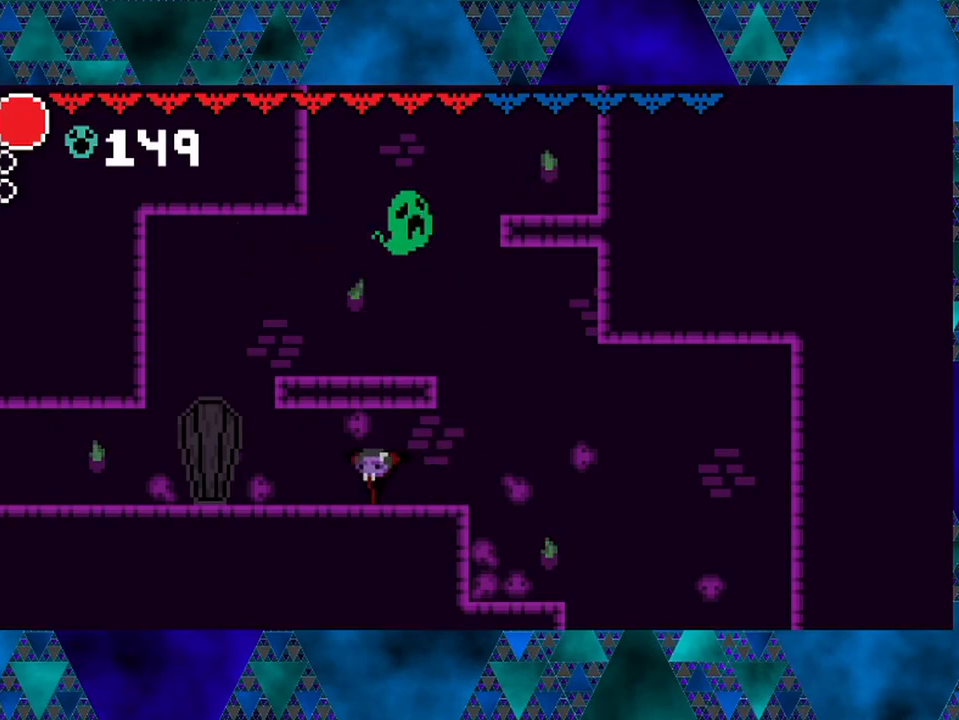
{"buttons": ["DPAD_LEFT"], "left_stick": "center", "right_stick": "center", "events": []}
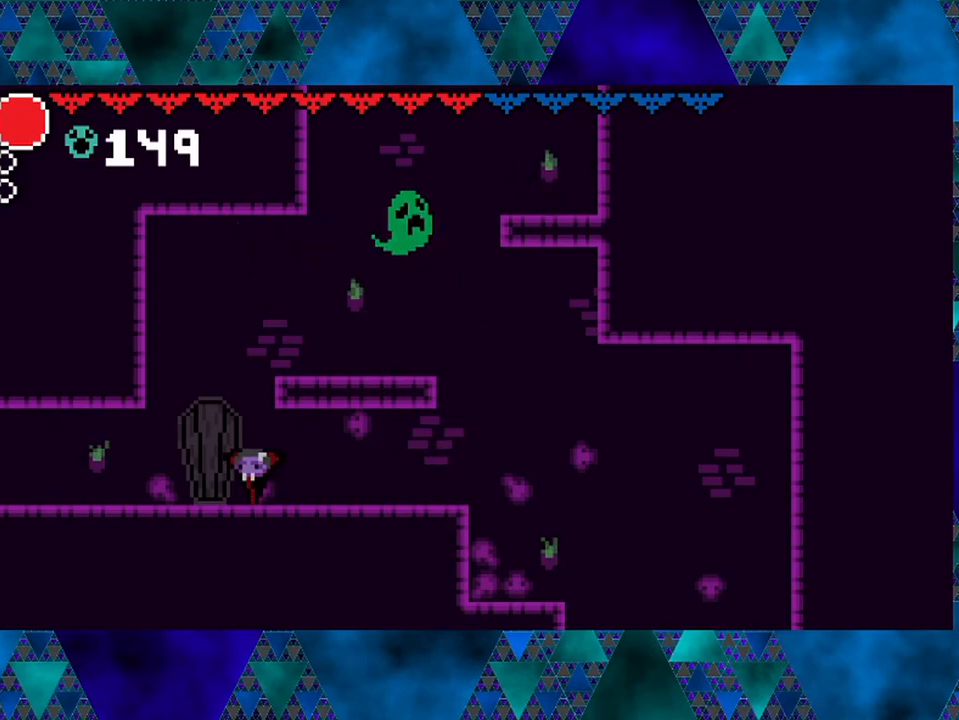
{"buttons": ["DPAD_LEFT"], "left_stick": "center", "right_stick": "center", "events": []}